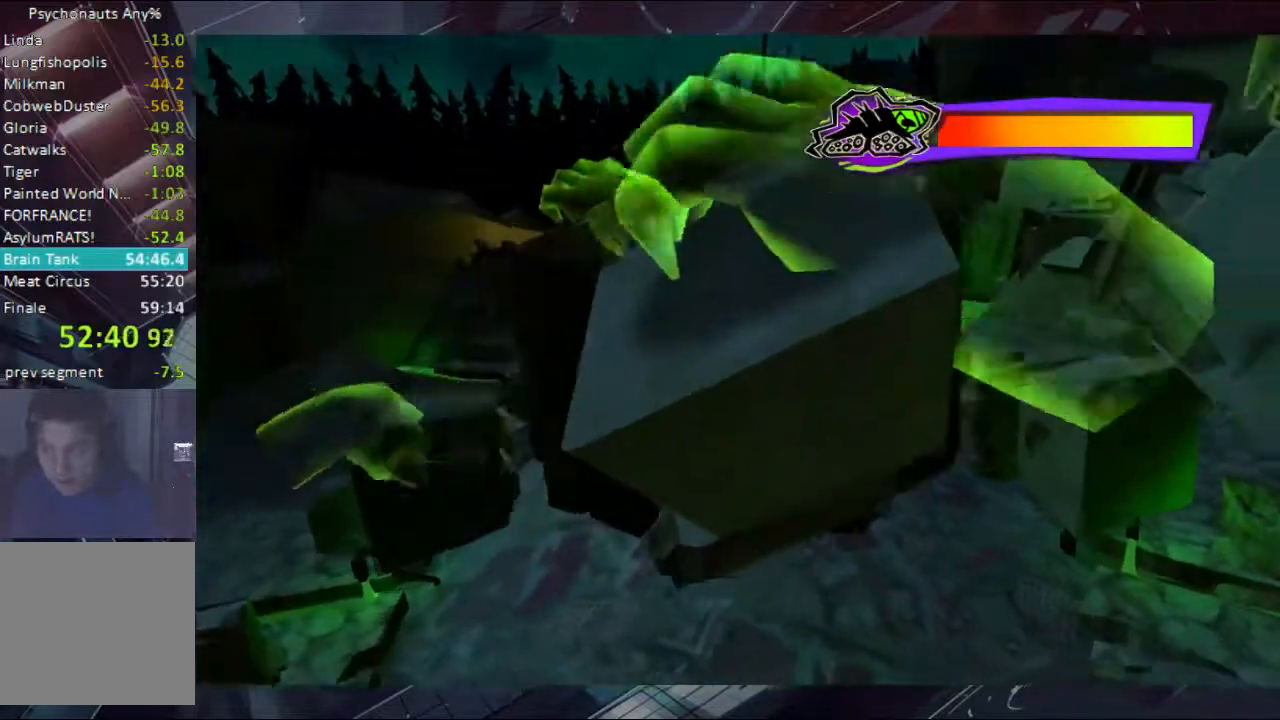
Gameplay with a controller (Xbox layout); each line is a JSON object with the inputs held at the frame after it. "events" lists button and stick changes between this image and that frame as [ms after this image, input, new state], when the widget could be followed in between. Not read: L1 L2 R1 R2 R3.
{"buttons": [], "left_stick": "center", "right_stick": "center", "events": [[333, "B", "up"]]}
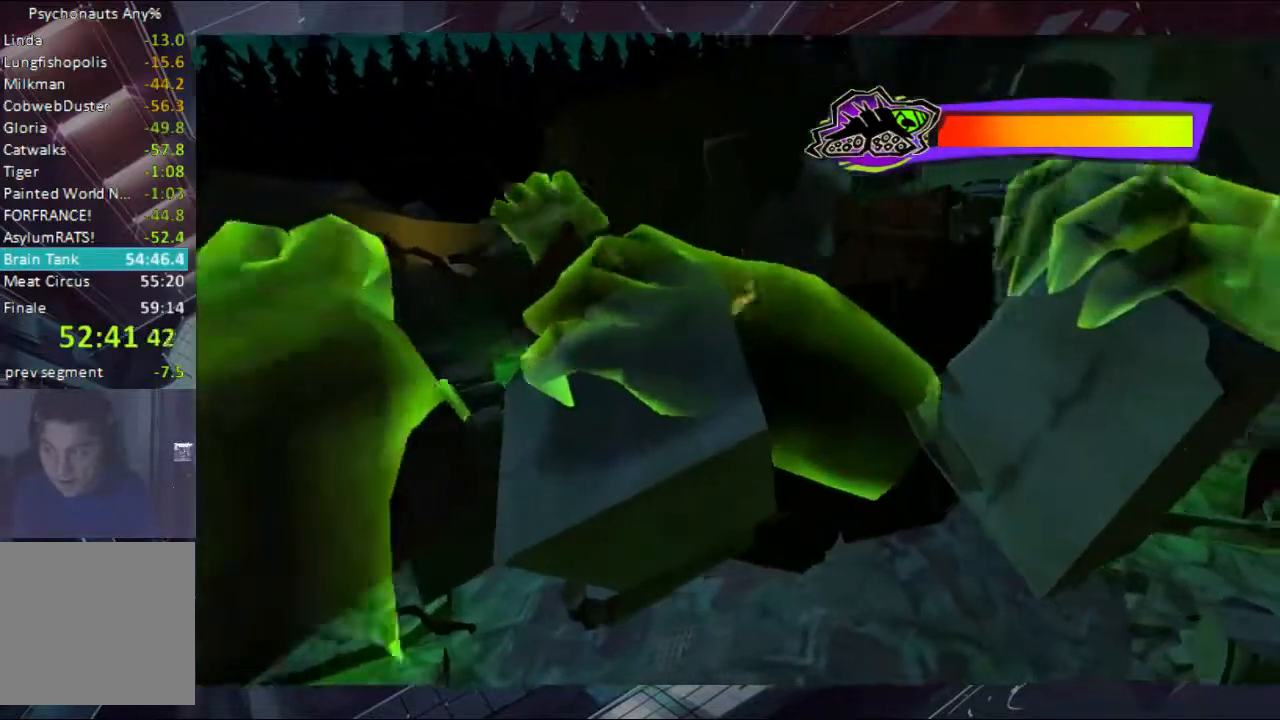
{"buttons": [], "left_stick": "center", "right_stick": "center", "events": []}
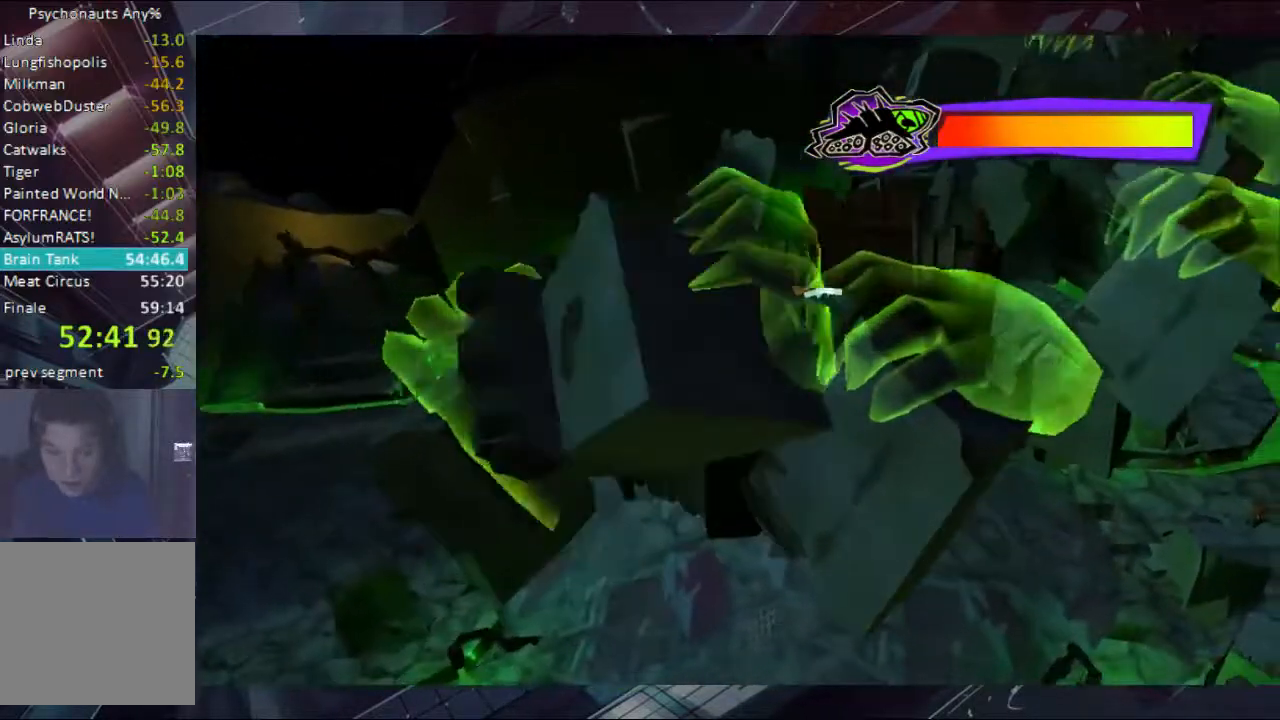
{"buttons": ["B"], "left_stick": "center", "right_stick": "center", "events": [[67, "B", "down"]]}
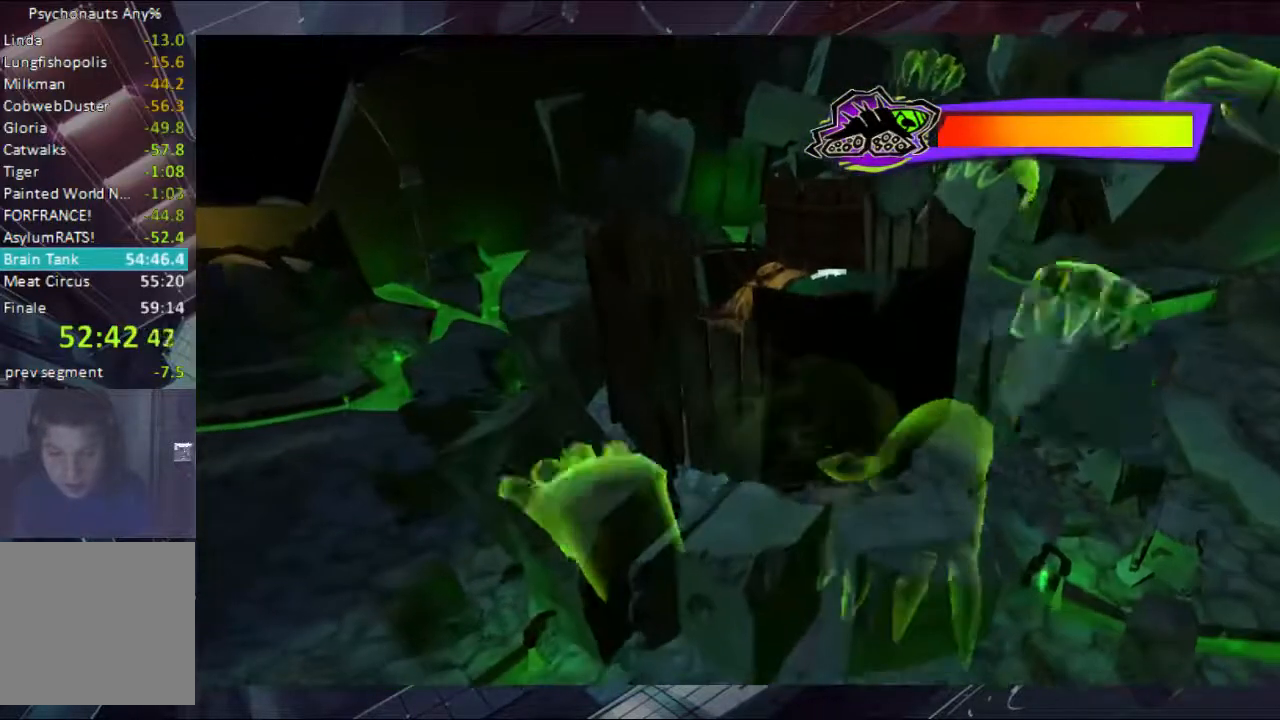
{"buttons": ["B"], "left_stick": "center", "right_stick": "center", "events": []}
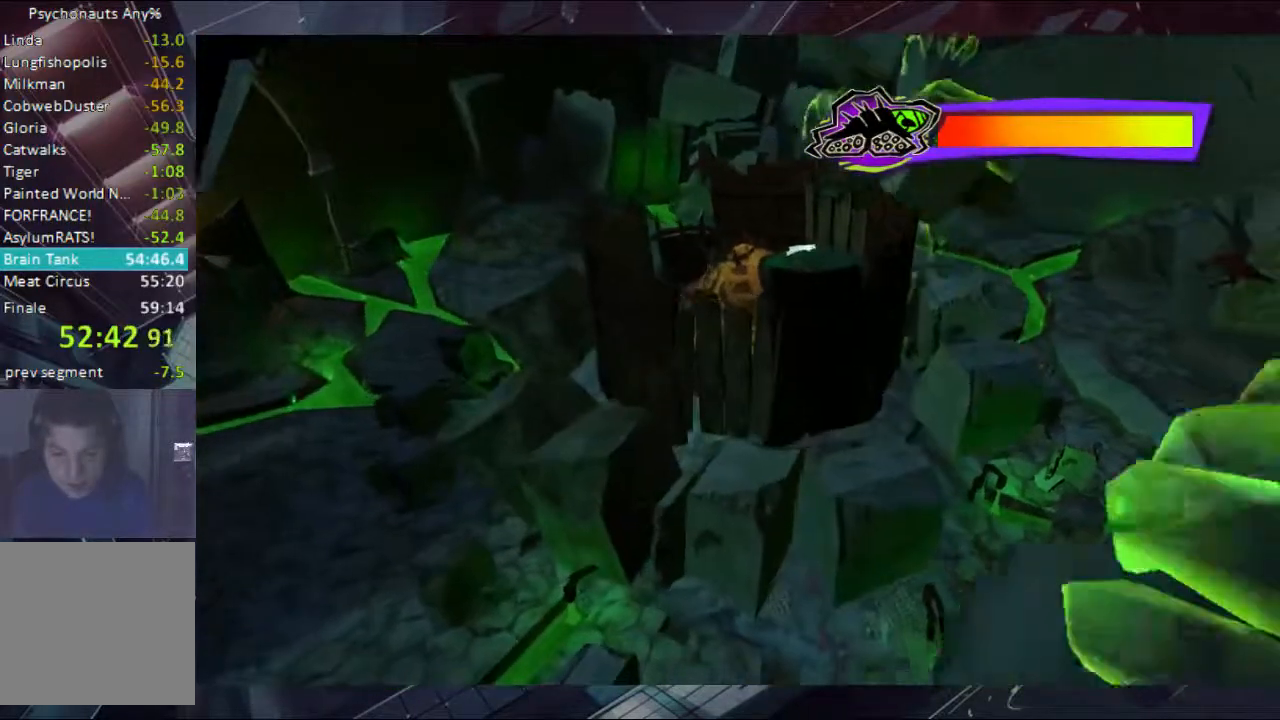
{"buttons": ["B"], "left_stick": "center", "right_stick": "center", "events": []}
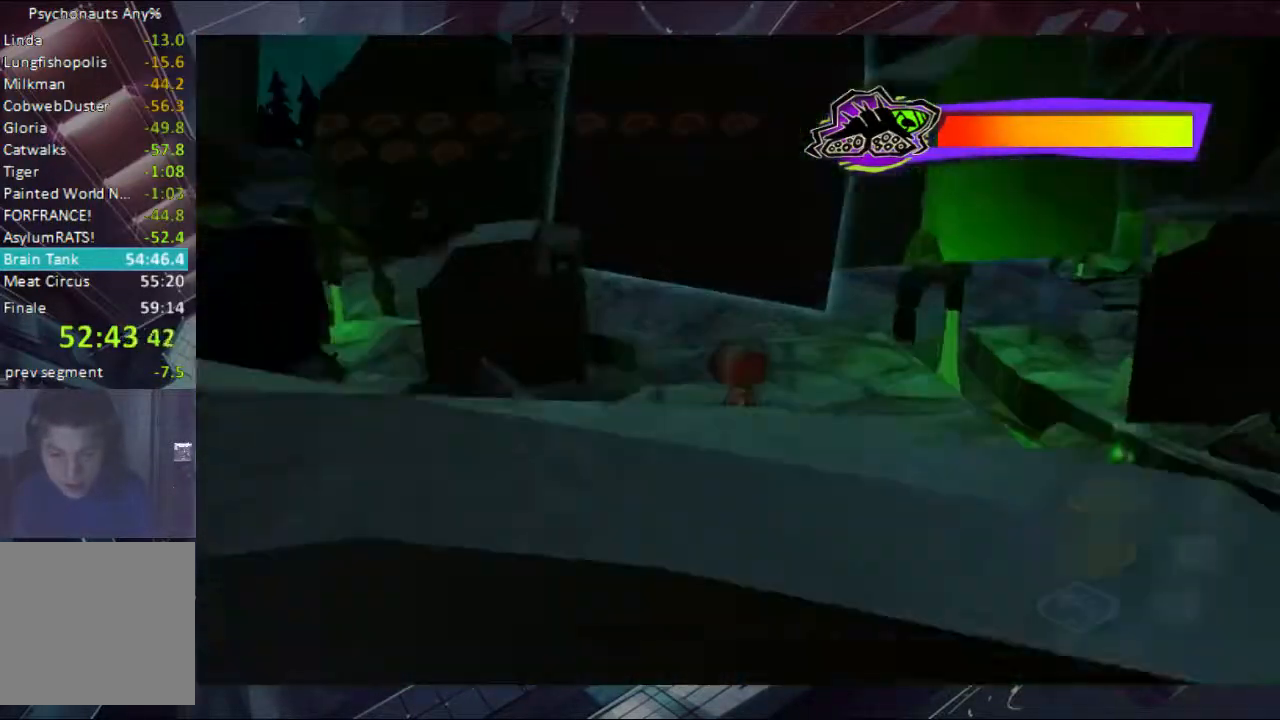
{"buttons": [], "left_stick": "up-left", "right_stick": "center", "events": [[133, "B", "up"], [200, "B", "down"], [267, "B", "up"], [333, "B", "down"], [400, "B", "up"], [500, "left_stick", "up-left"]]}
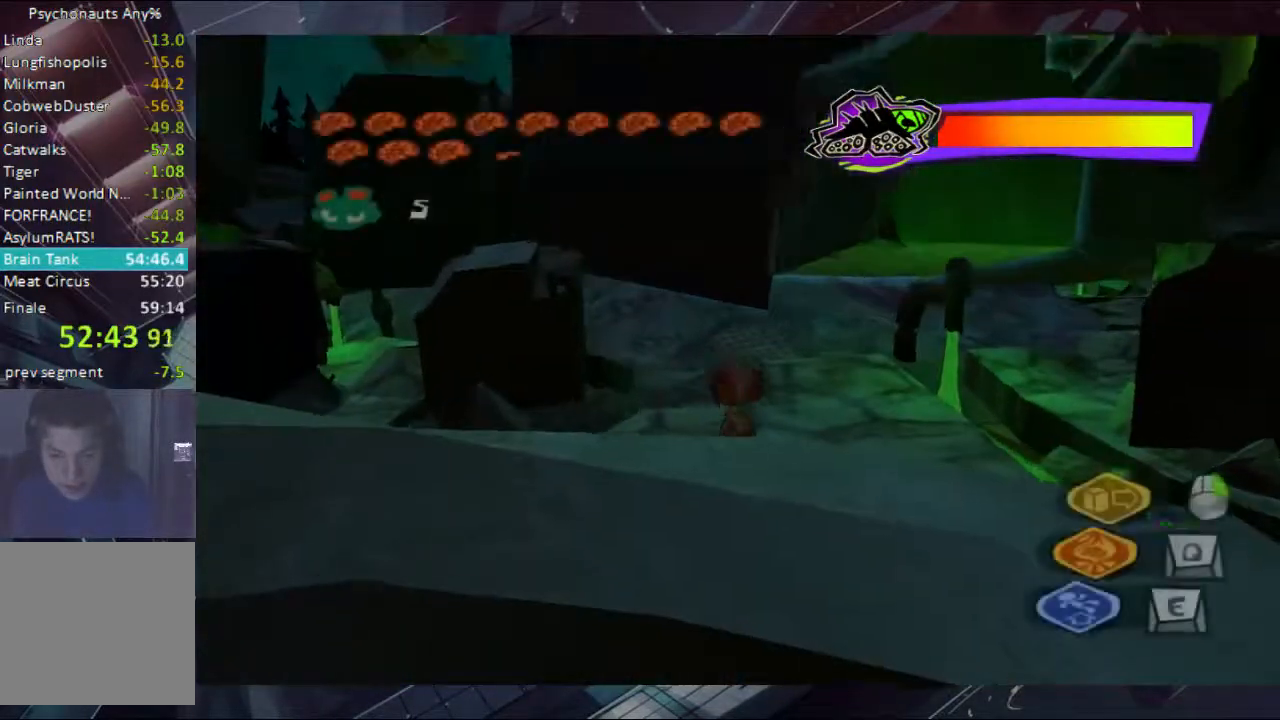
{"buttons": [], "left_stick": "up", "right_stick": "center", "events": [[267, "left_stick", "up"]]}
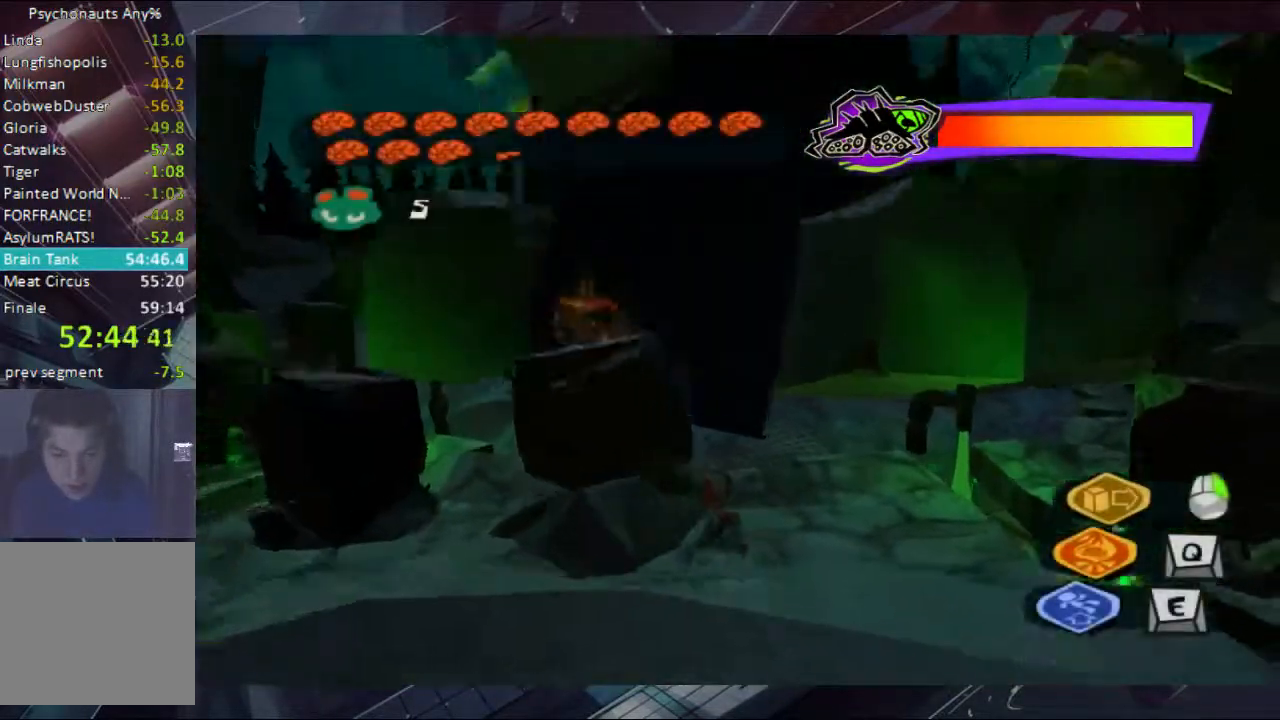
{"buttons": [], "left_stick": "up-left", "right_stick": "center", "events": [[267, "left_stick", "up-left"]]}
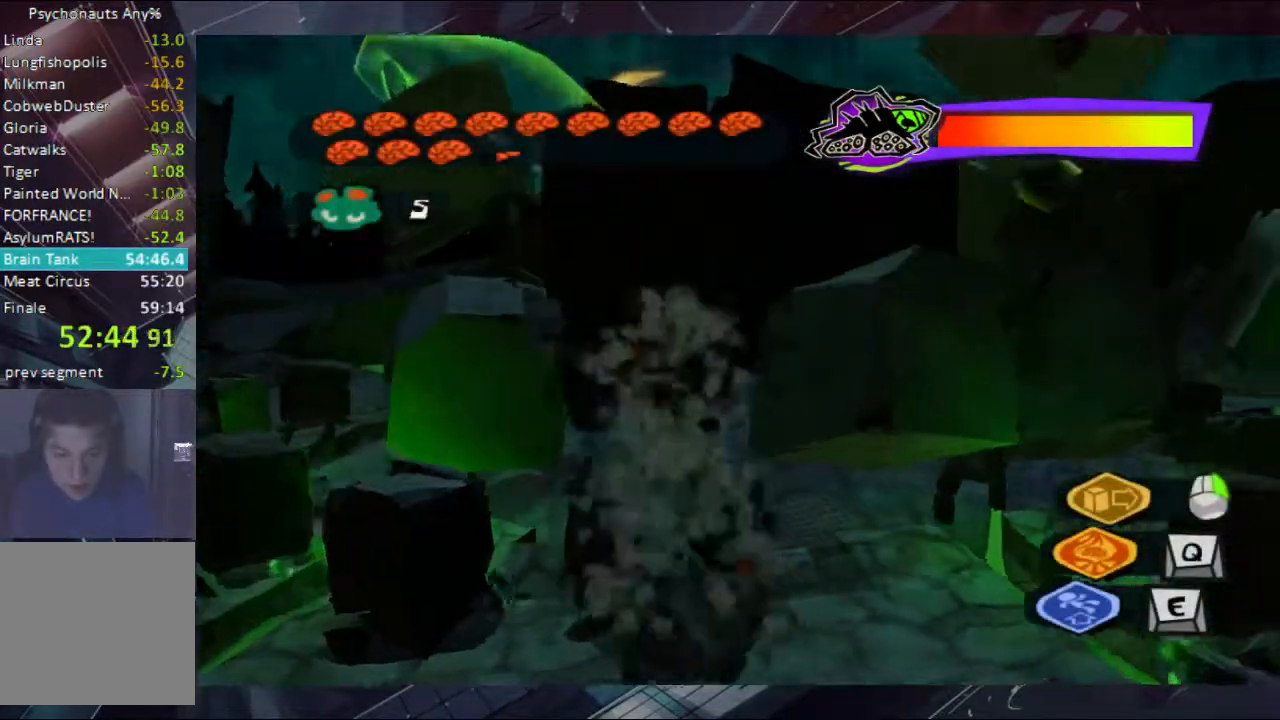
{"buttons": [], "left_stick": "up-left", "right_stick": "center", "events": []}
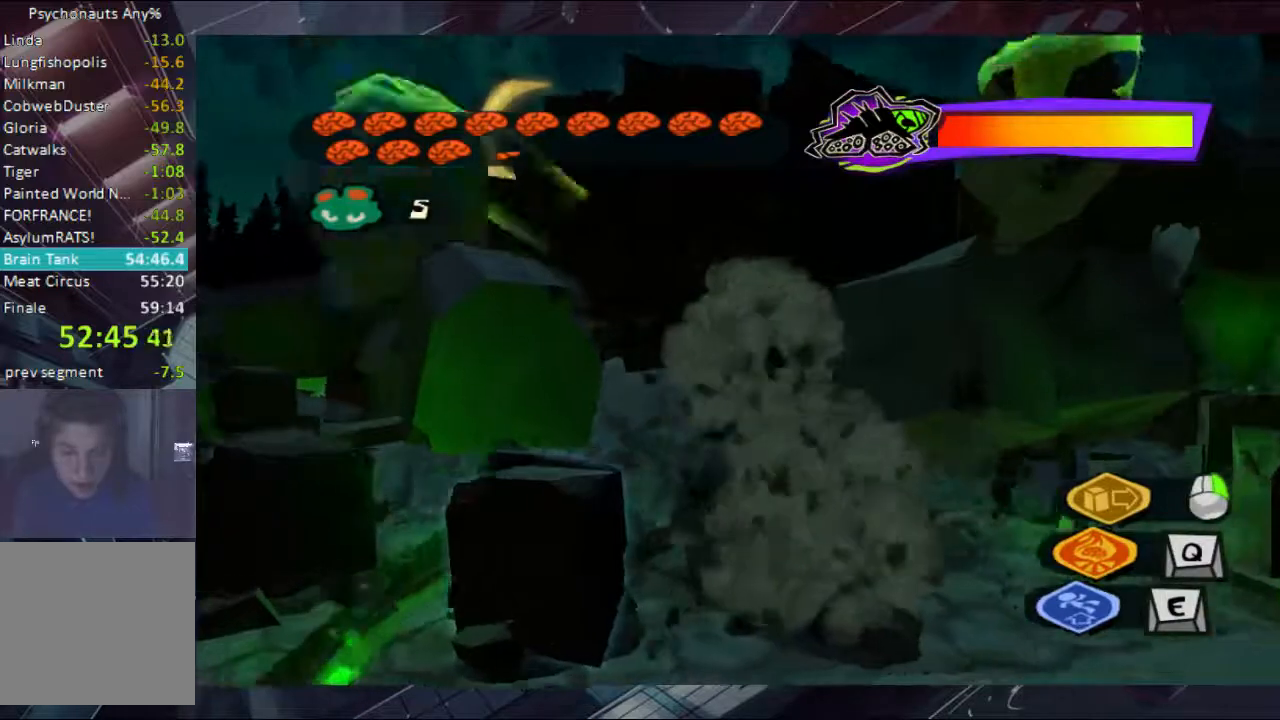
{"buttons": [], "left_stick": "up-left", "right_stick": "center", "events": []}
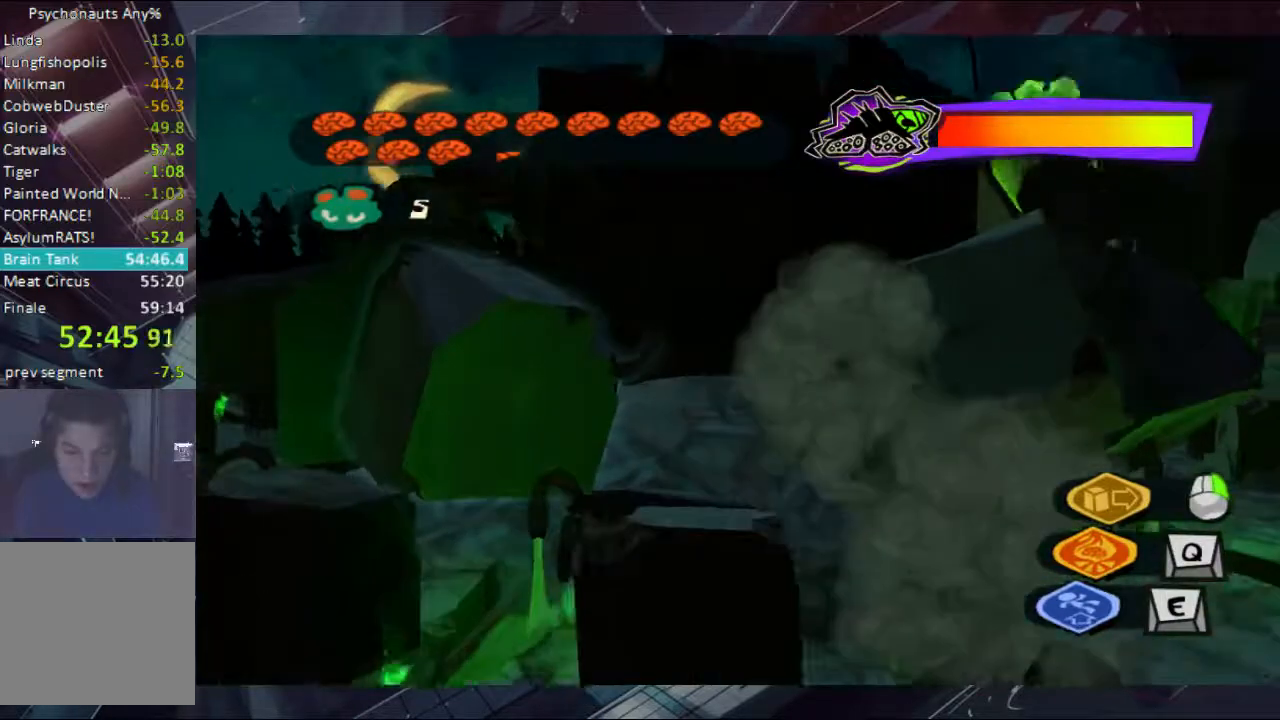
{"buttons": [], "left_stick": "up", "right_stick": "center", "events": [[400, "left_stick", "up"]]}
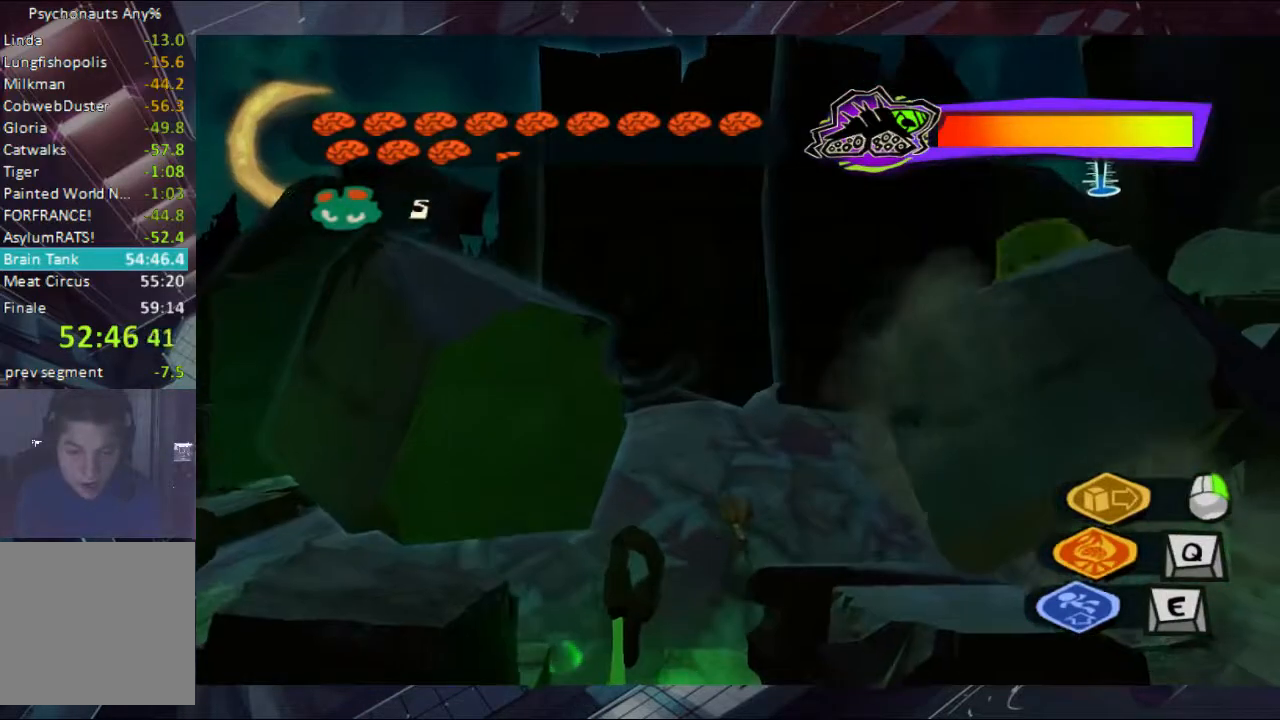
{"buttons": [], "left_stick": "down-left", "right_stick": "center", "events": [[67, "left_stick", "center"], [433, "left_stick", "left"], [500, "left_stick", "down-left"]]}
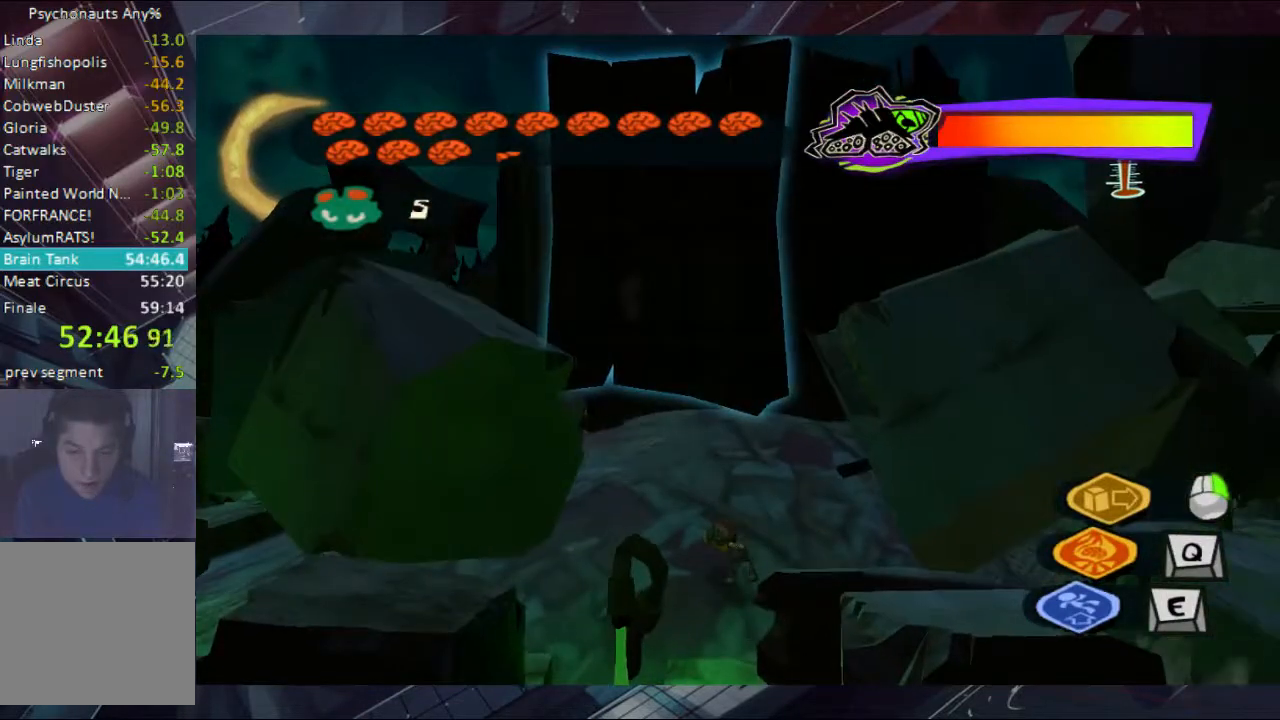
{"buttons": [], "left_stick": "down-left", "right_stick": "center", "events": []}
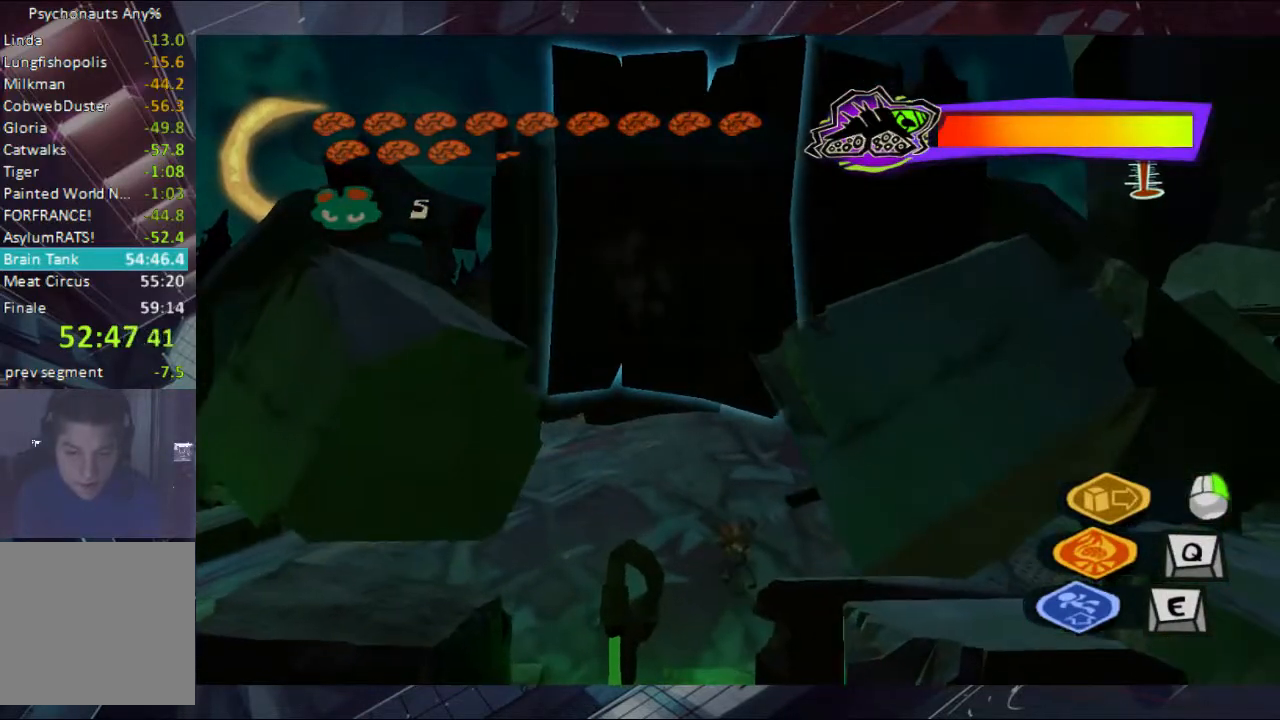
{"buttons": ["A"], "left_stick": "down-left", "right_stick": "center", "events": [[500, "A", "down"]]}
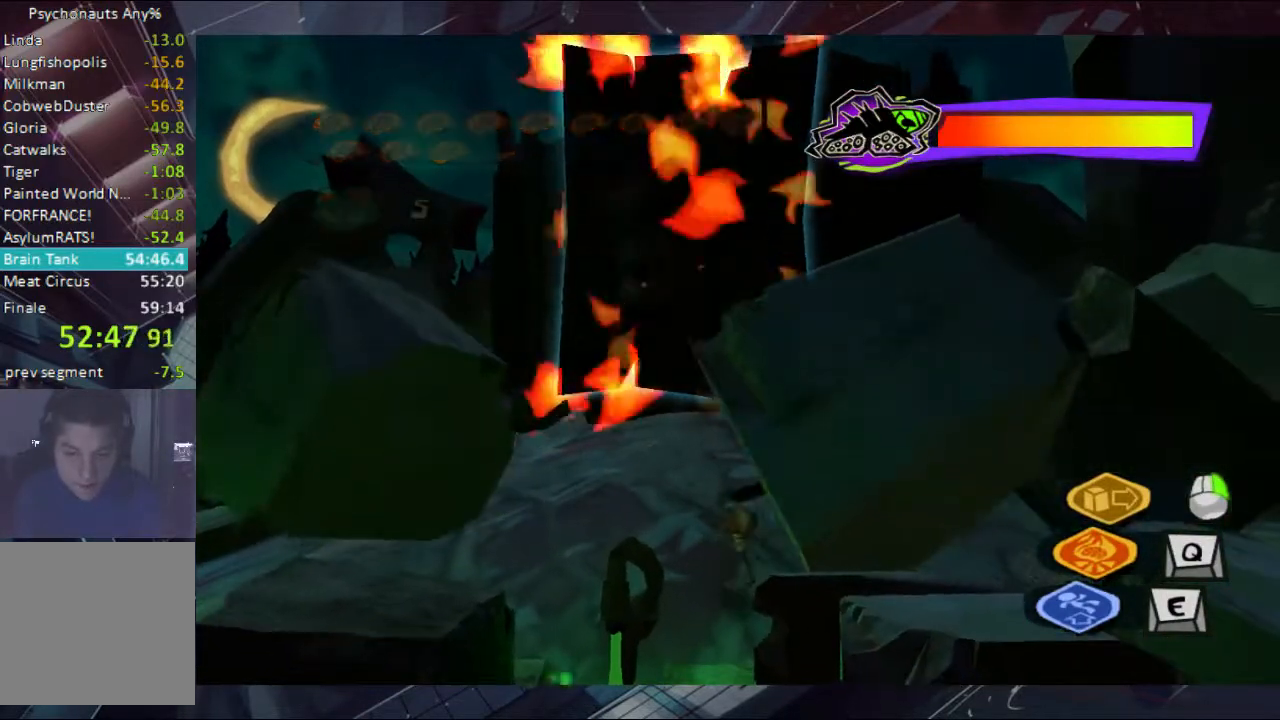
{"buttons": [], "left_stick": "down-left", "right_stick": "center", "events": [[133, "A", "up"]]}
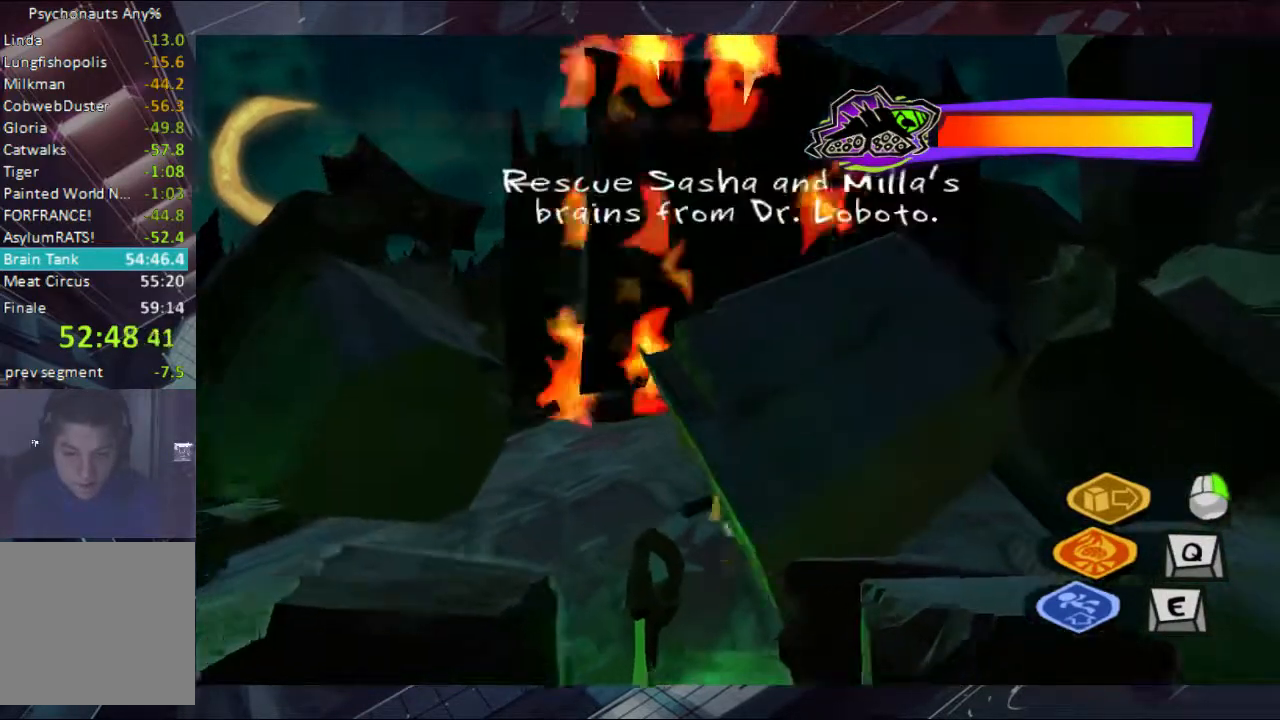
{"buttons": [], "left_stick": "right", "right_stick": "center", "events": [[367, "left_stick", "right"]]}
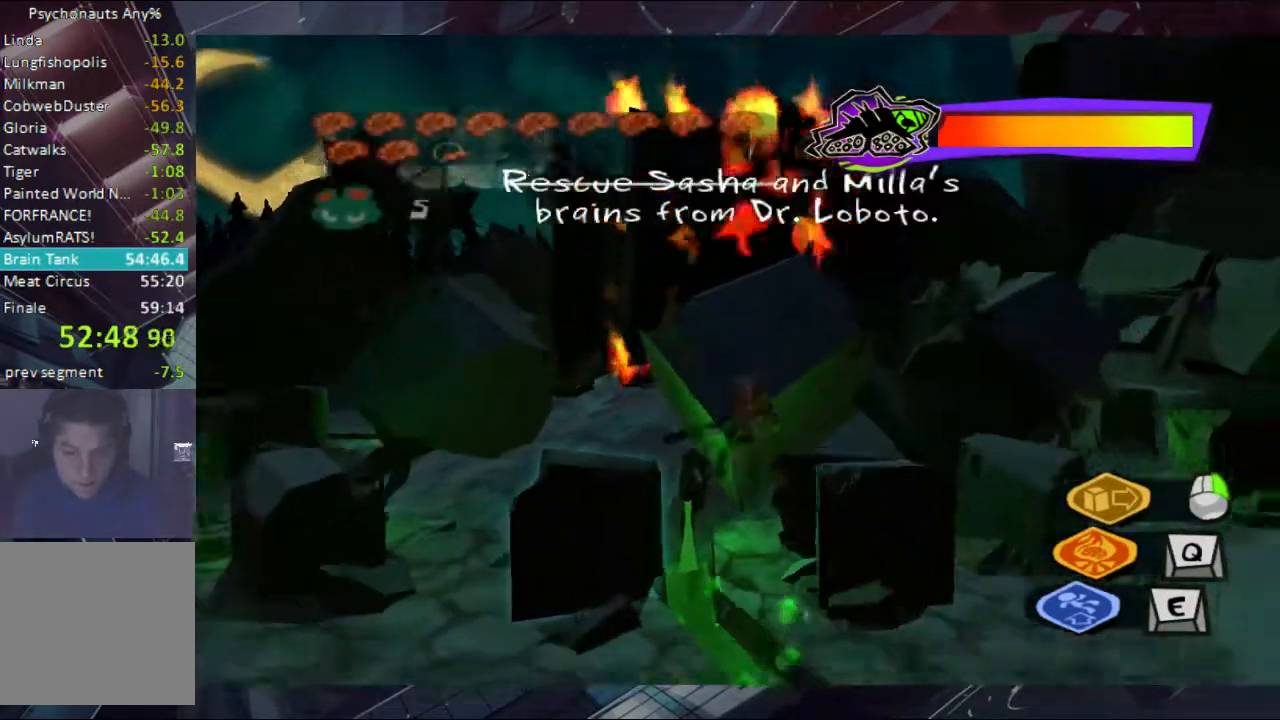
{"buttons": ["A"], "left_stick": "up-right", "right_stick": "center", "events": [[200, "left_stick", "up-right"], [433, "A", "down"]]}
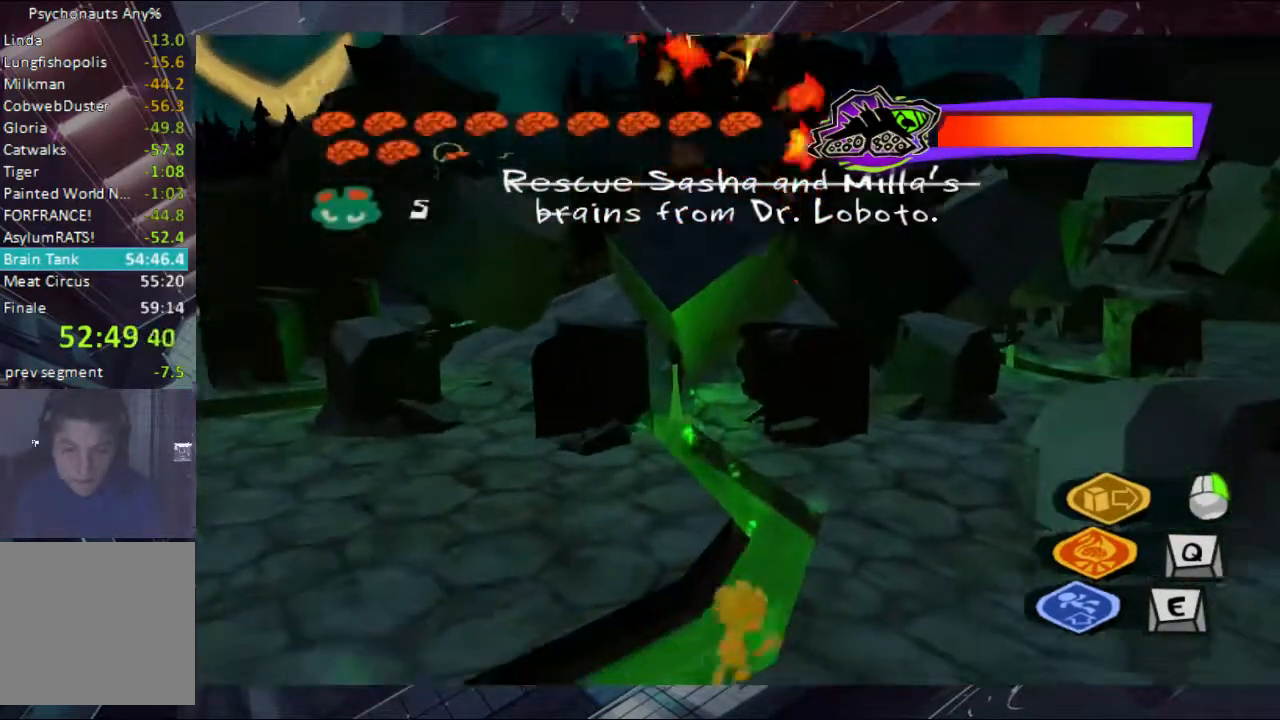
{"buttons": [], "left_stick": "up-right", "right_stick": "center", "events": [[67, "A", "up"], [267, "A", "down"], [367, "A", "up"]]}
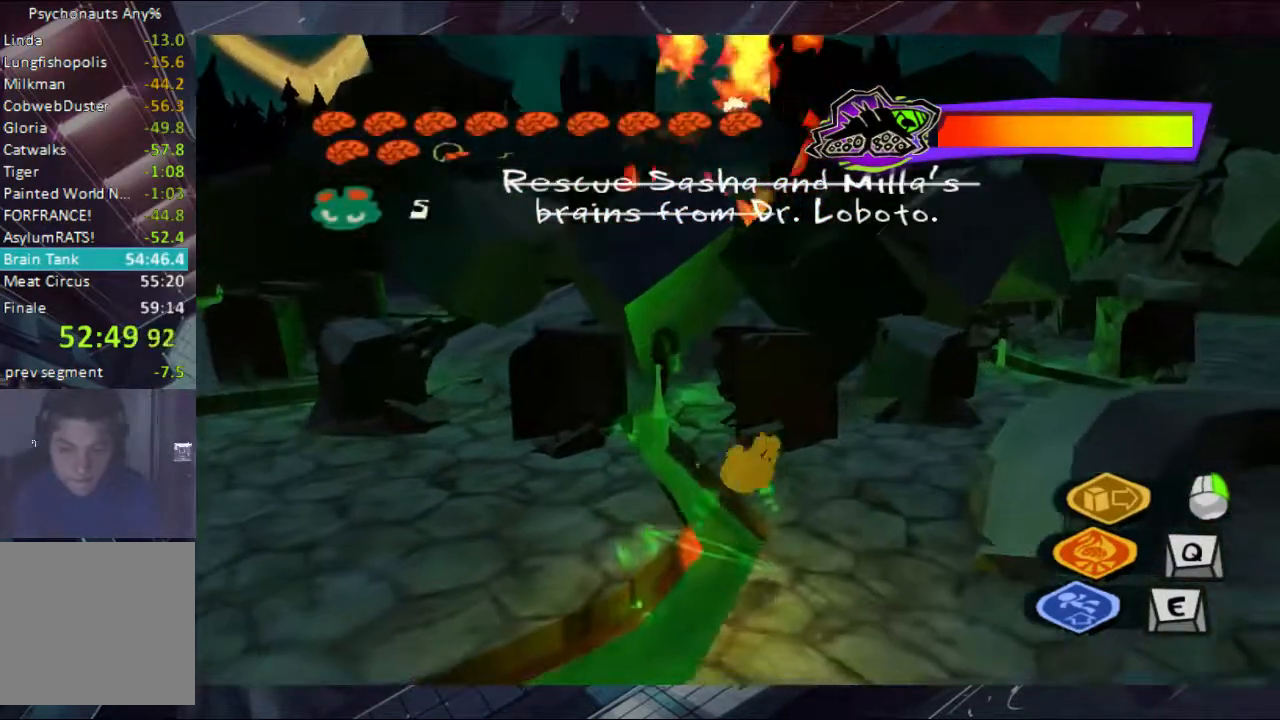
{"buttons": [], "left_stick": "up-right", "right_stick": "down", "events": [[433, "right_stick", "down"]]}
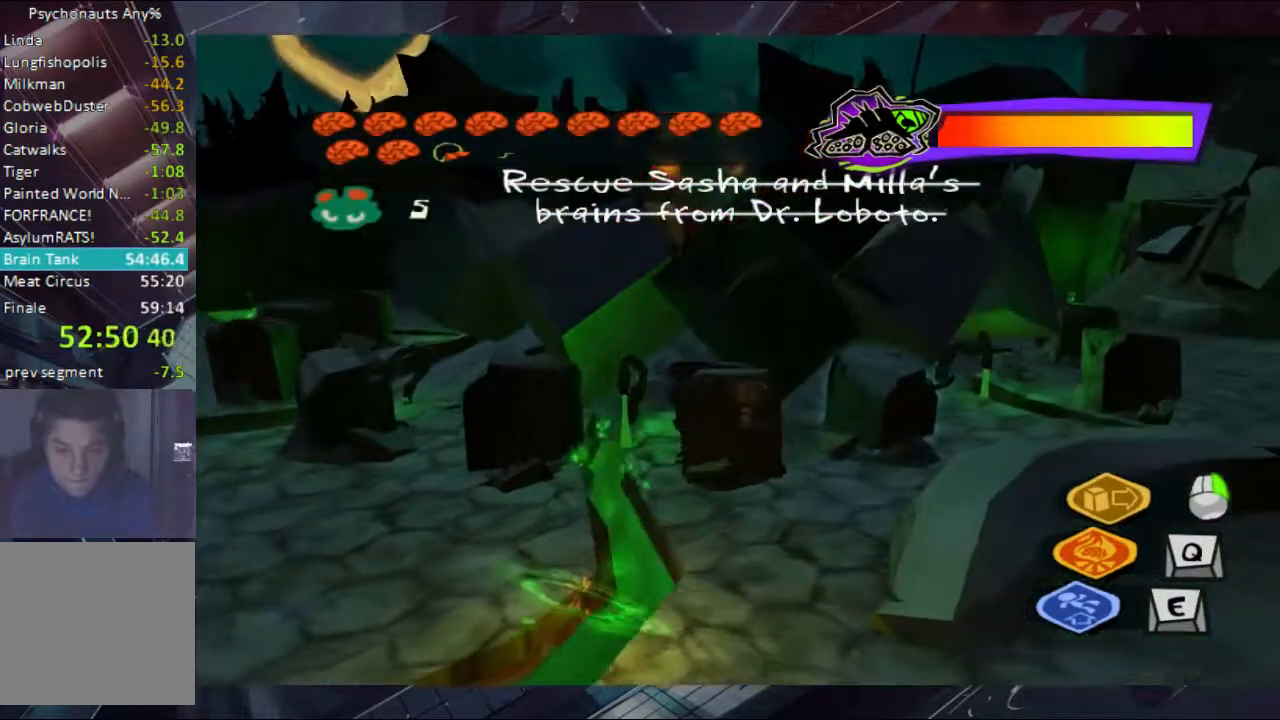
{"buttons": [], "left_stick": "up-right", "right_stick": "down", "events": []}
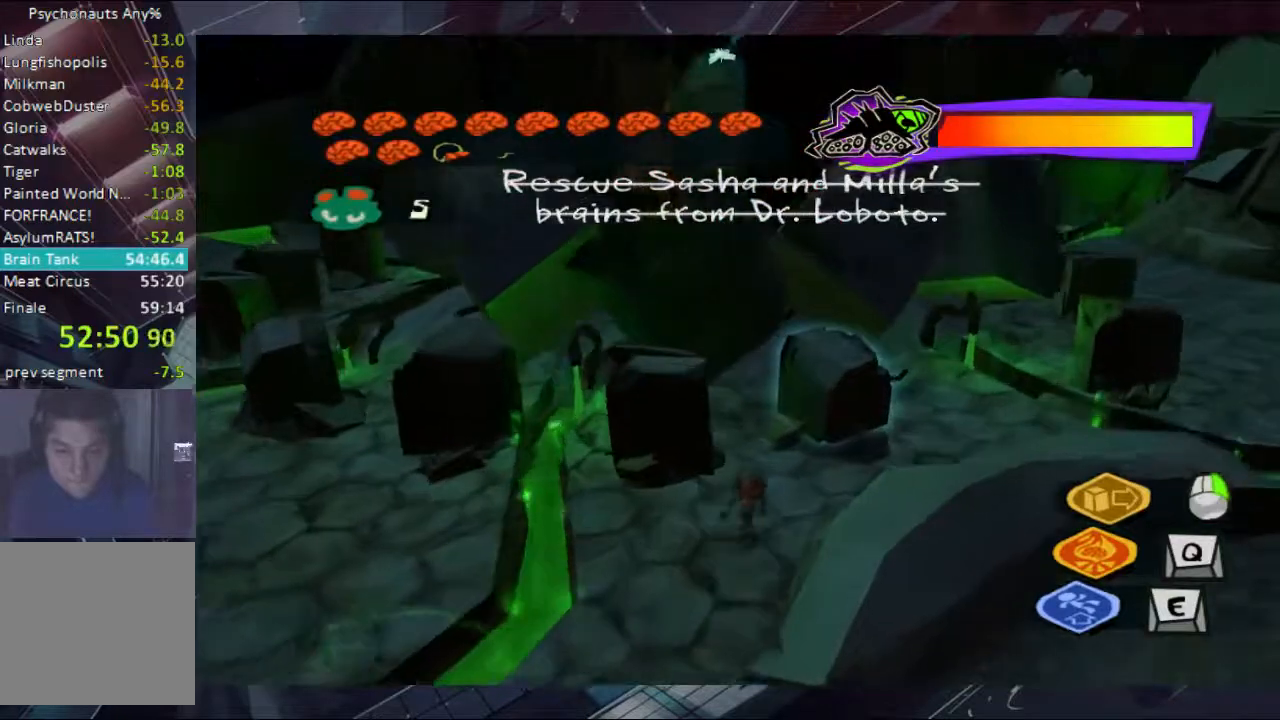
{"buttons": [], "left_stick": "up-right", "right_stick": "center", "events": [[200, "right_stick", "center"]]}
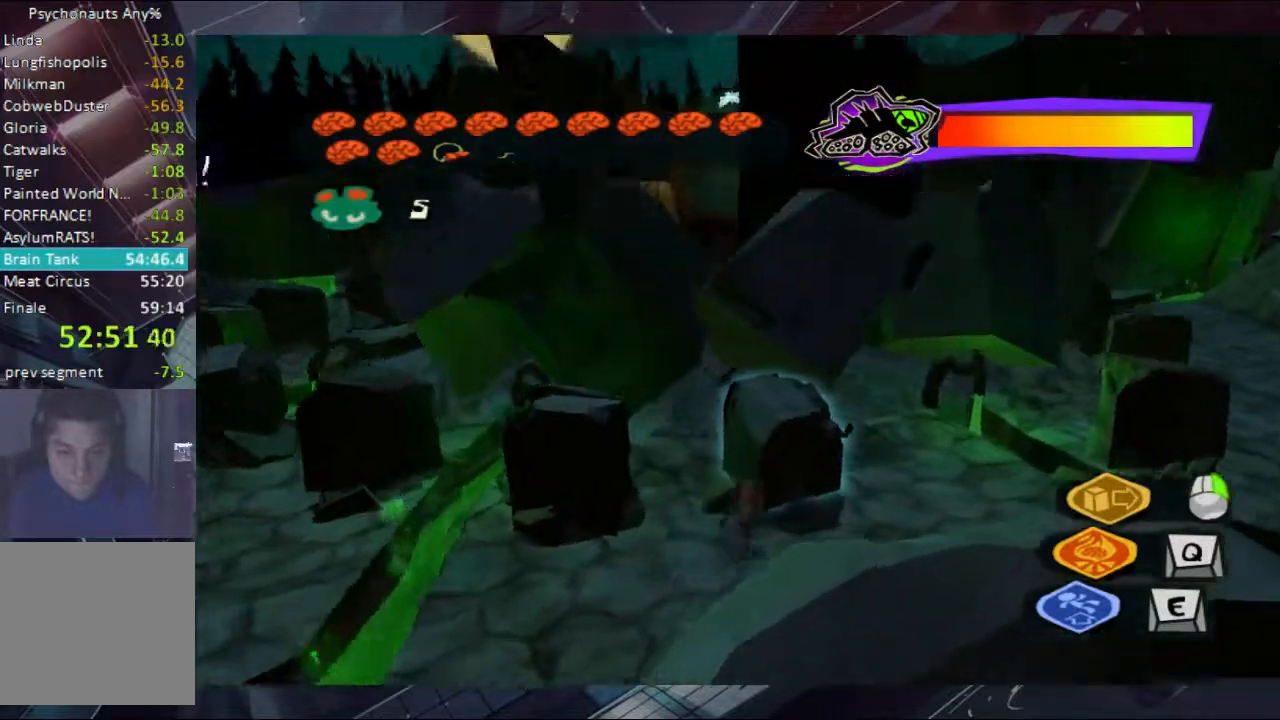
{"buttons": [], "left_stick": "up", "right_stick": "center", "events": [[133, "left_stick", "up"]]}
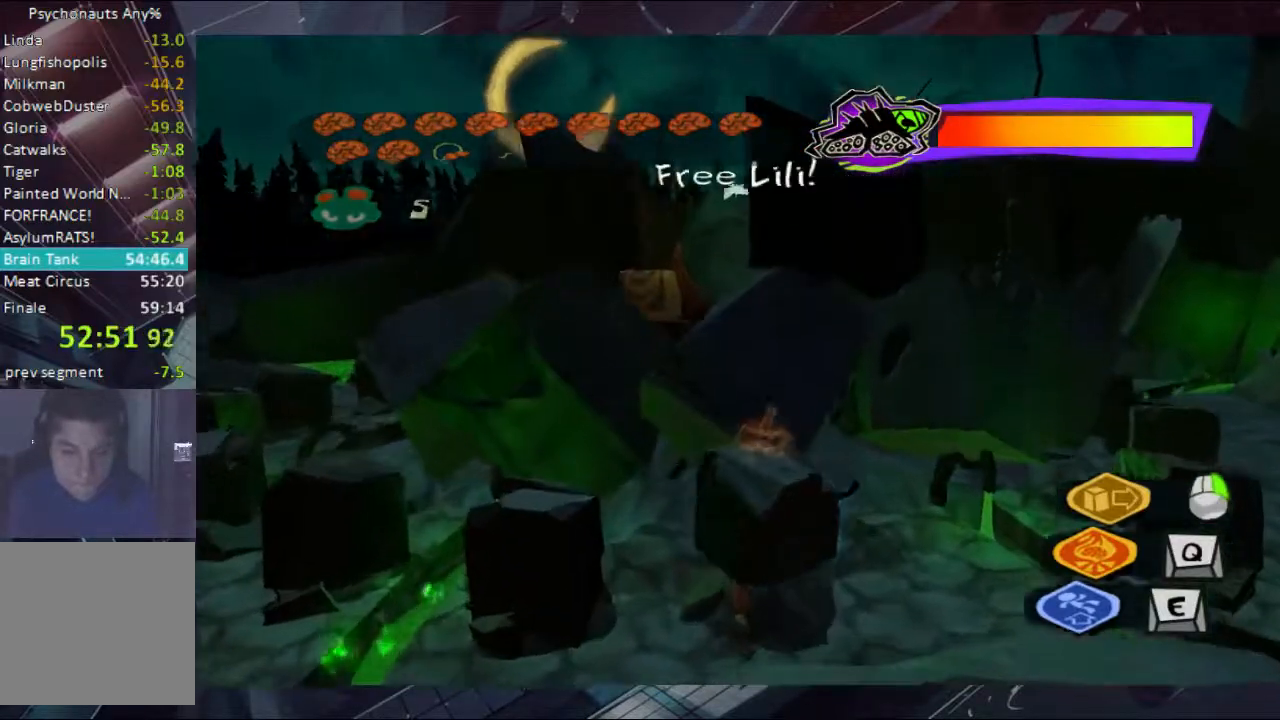
{"buttons": [], "left_stick": "left", "right_stick": "center", "events": [[67, "left_stick", "up-left"], [367, "left_stick", "left"]]}
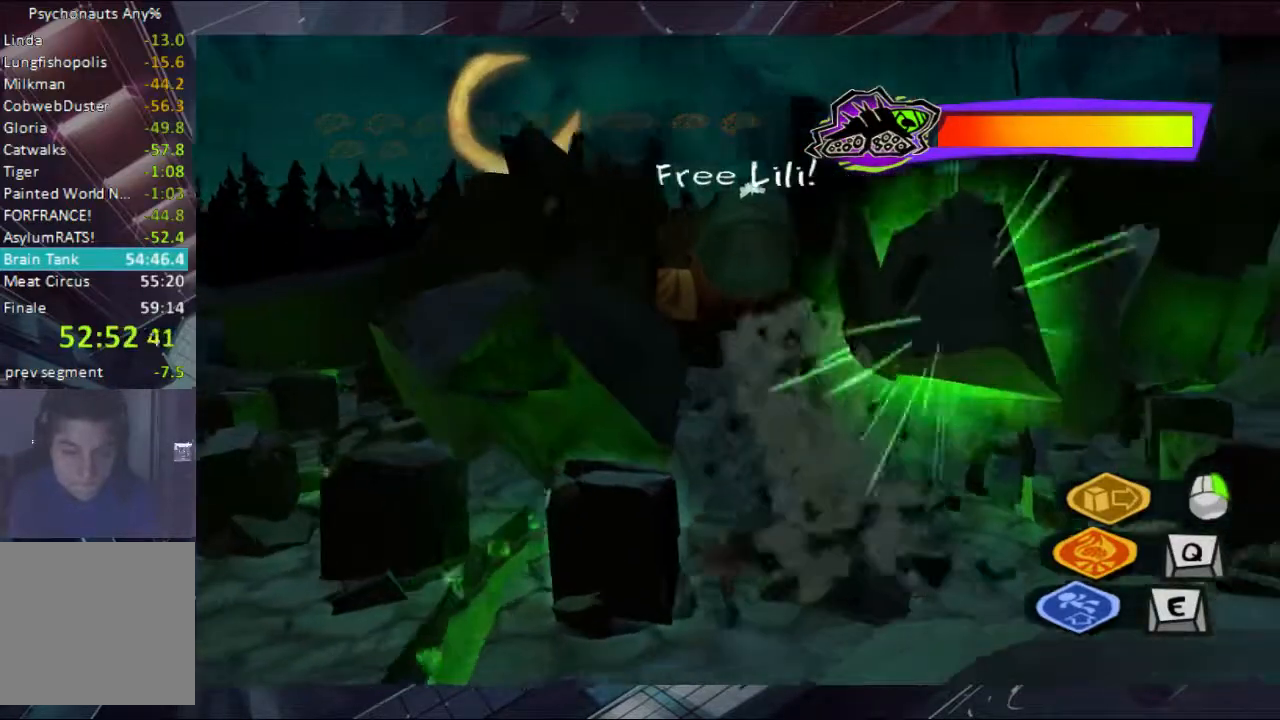
{"buttons": [], "left_stick": "center", "right_stick": "center", "events": [[67, "left_stick", "up"], [133, "left_stick", "up-right"], [433, "left_stick", "center"]]}
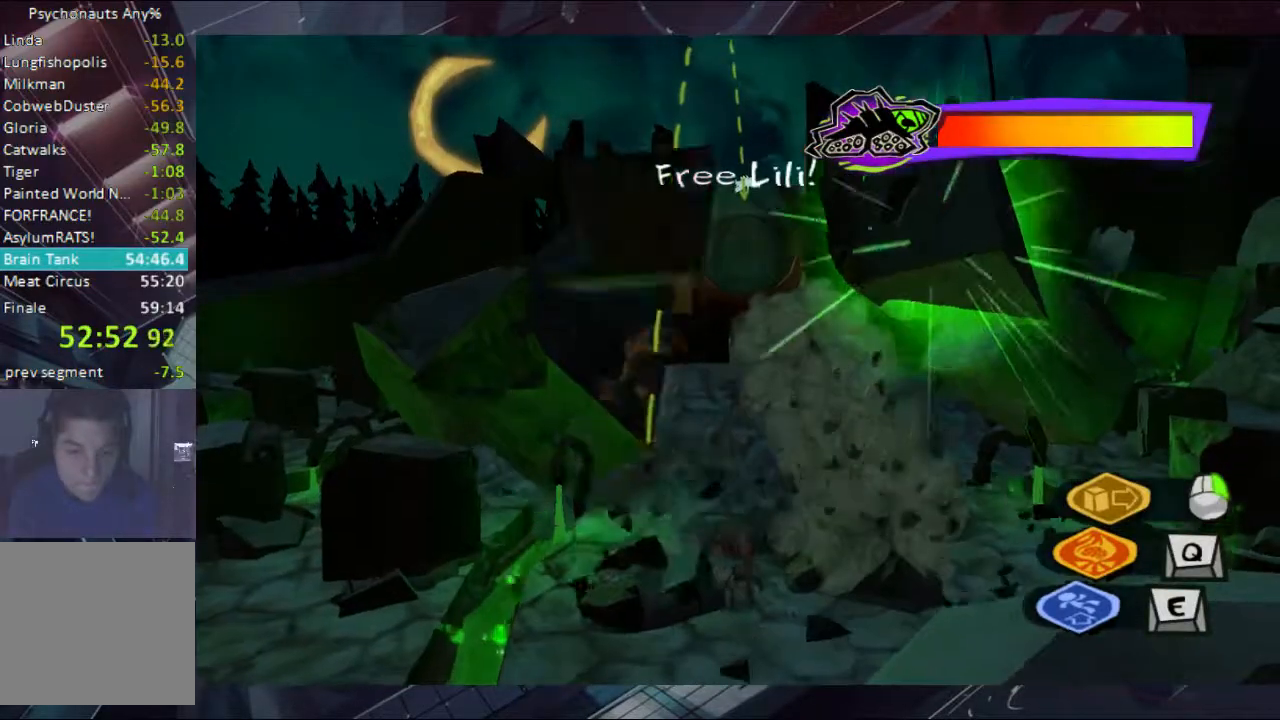
{"buttons": ["A", "B"], "left_stick": "center", "right_stick": "center", "events": [[433, "A", "down"], [433, "B", "down"]]}
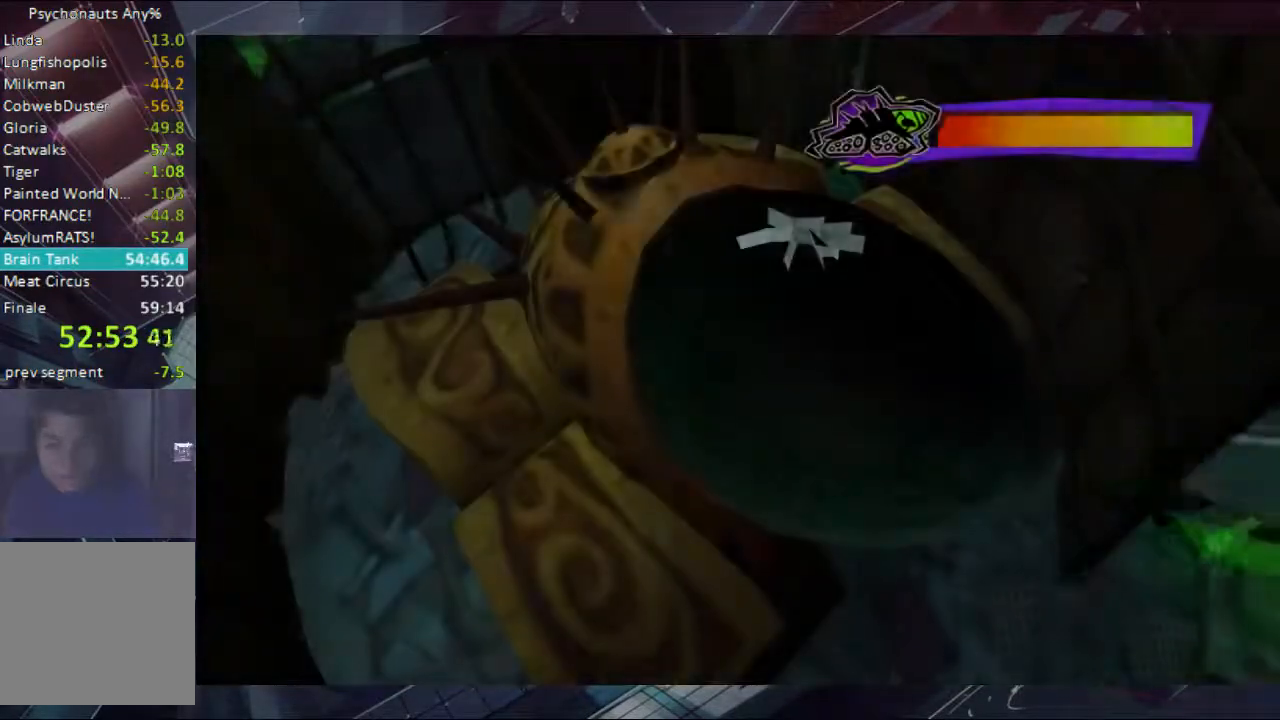
{"buttons": [], "left_stick": "center", "right_stick": "center", "events": [[67, "A", "up"], [233, "A", "down"], [433, "A", "up"], [500, "B", "up"]]}
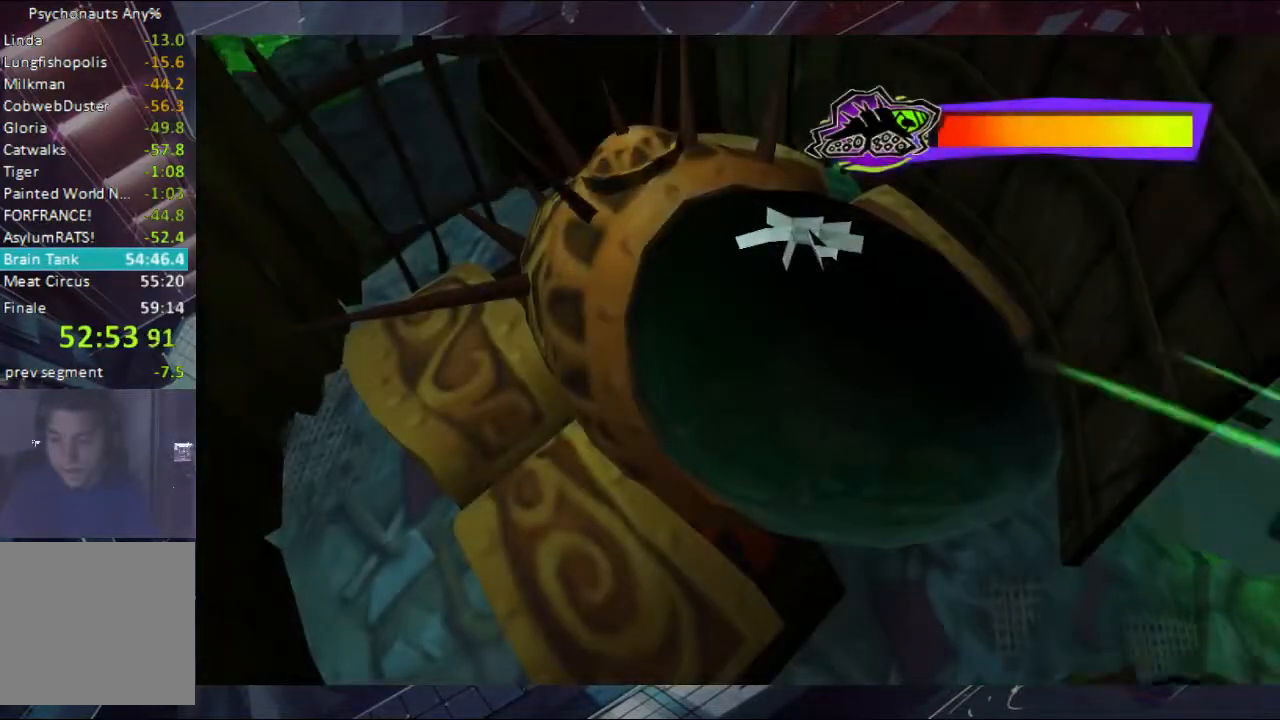
{"buttons": ["B"], "left_stick": "center", "right_stick": "center", "events": [[67, "A", "down"], [133, "B", "down"], [200, "A", "up"]]}
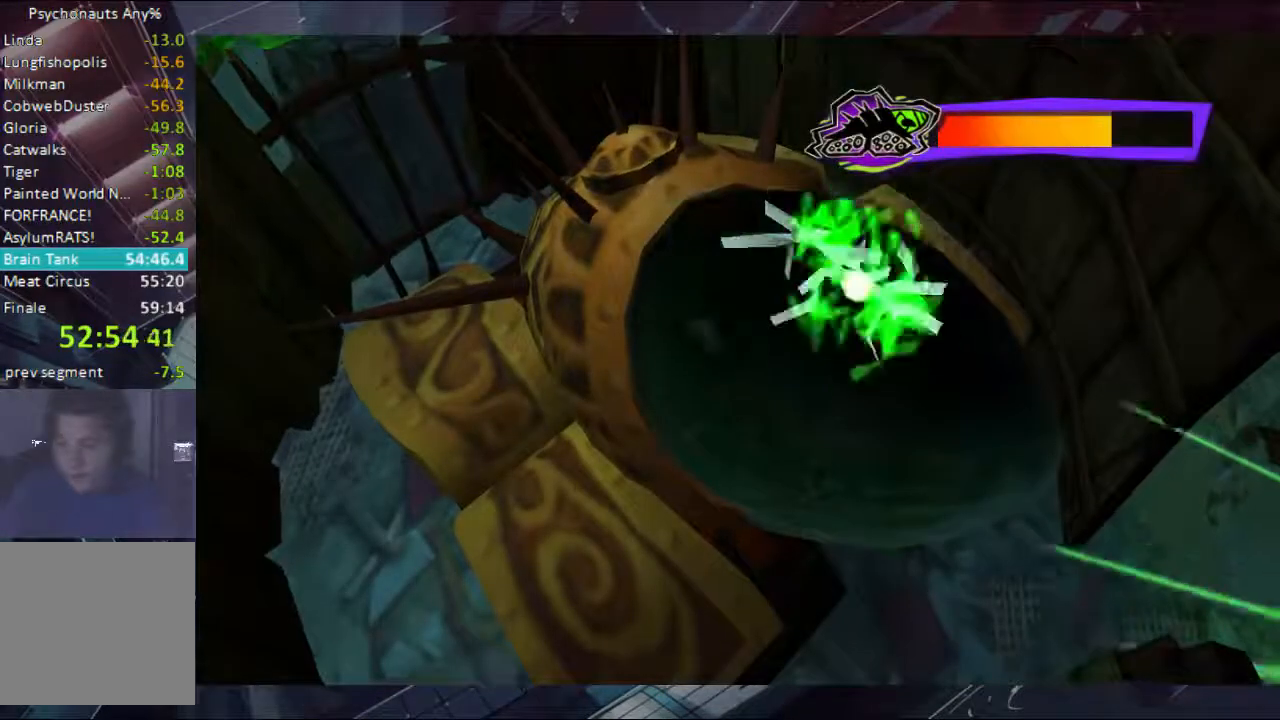
{"buttons": ["A", "B"], "left_stick": "center", "right_stick": "center", "events": [[133, "A", "down"], [300, "A", "up"], [300, "B", "up"], [367, "A", "down"], [367, "B", "down"], [433, "A", "up"], [433, "B", "up"], [500, "A", "down"], [500, "B", "down"]]}
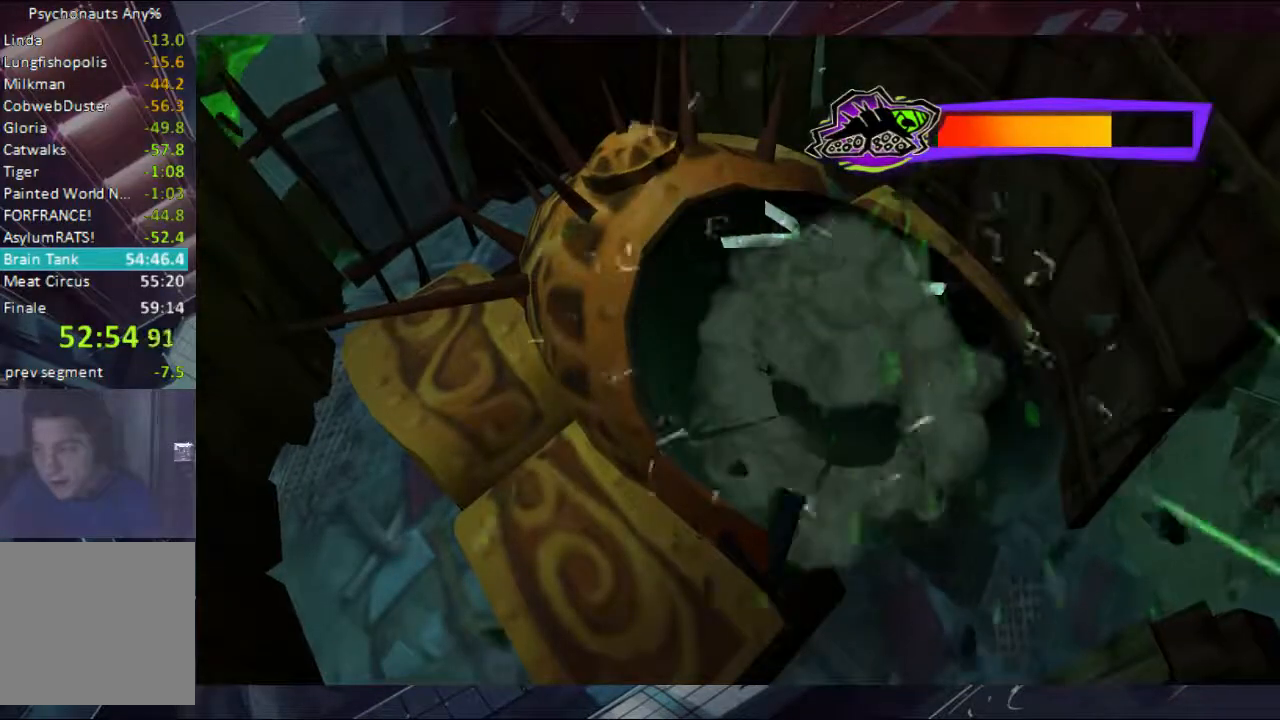
{"buttons": ["A", "B"], "left_stick": "center", "right_stick": "center", "events": [[67, "A", "up"], [67, "B", "up"], [100, "A", "down"], [100, "B", "down"], [200, "A", "up"], [200, "B", "up"], [233, "A", "down"], [233, "B", "down"], [300, "A", "up"], [367, "A", "down"], [433, "A", "up"], [433, "B", "up"], [500, "A", "down"], [500, "B", "down"]]}